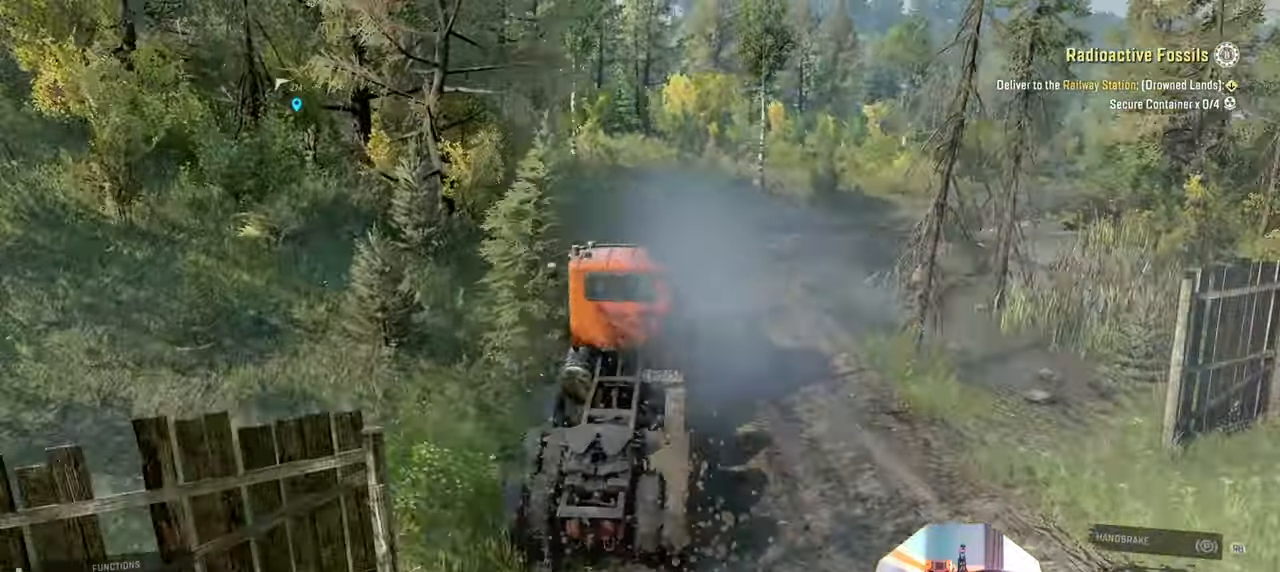
Gameplay with a controller (Xbox layout); each line is a JSON object with the inputs held at the frame after it. "events" lists button and stick changes between this image and that frame as [ms after this image, input, new state], when the widget could be followed in between.
{"buttons": ["R2"], "left_stick": "up-right", "right_stick": "left", "events": [[33, "right_stick", "left"], [233, "left_stick", "center"], [500, "left_stick", "up-right"]]}
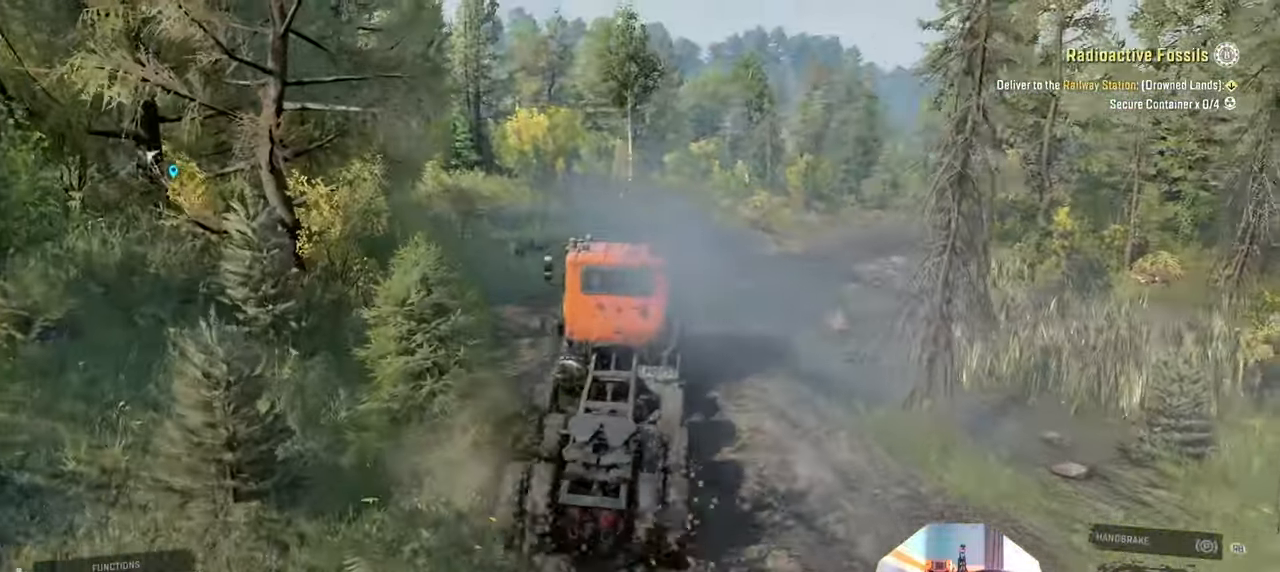
{"buttons": ["R2"], "left_stick": "center", "right_stick": "left", "events": [[133, "left_stick", "center"]]}
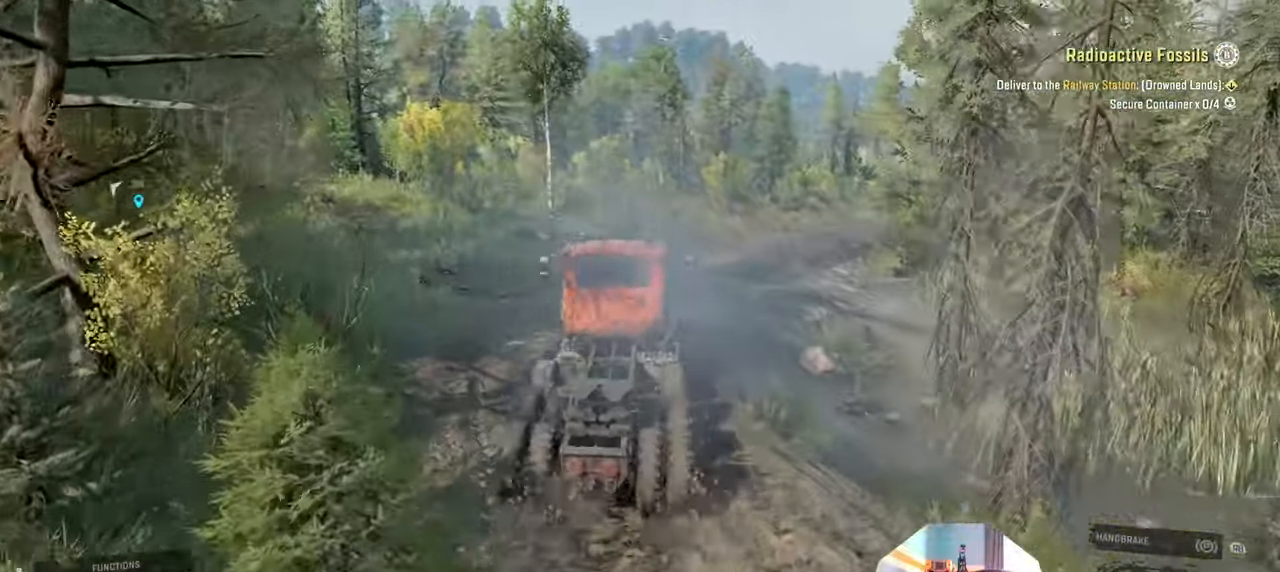
{"buttons": ["R2"], "left_stick": "left", "right_stick": "left", "events": [[100, "left_stick", "left"], [333, "R2", "up"], [500, "R2", "down"]]}
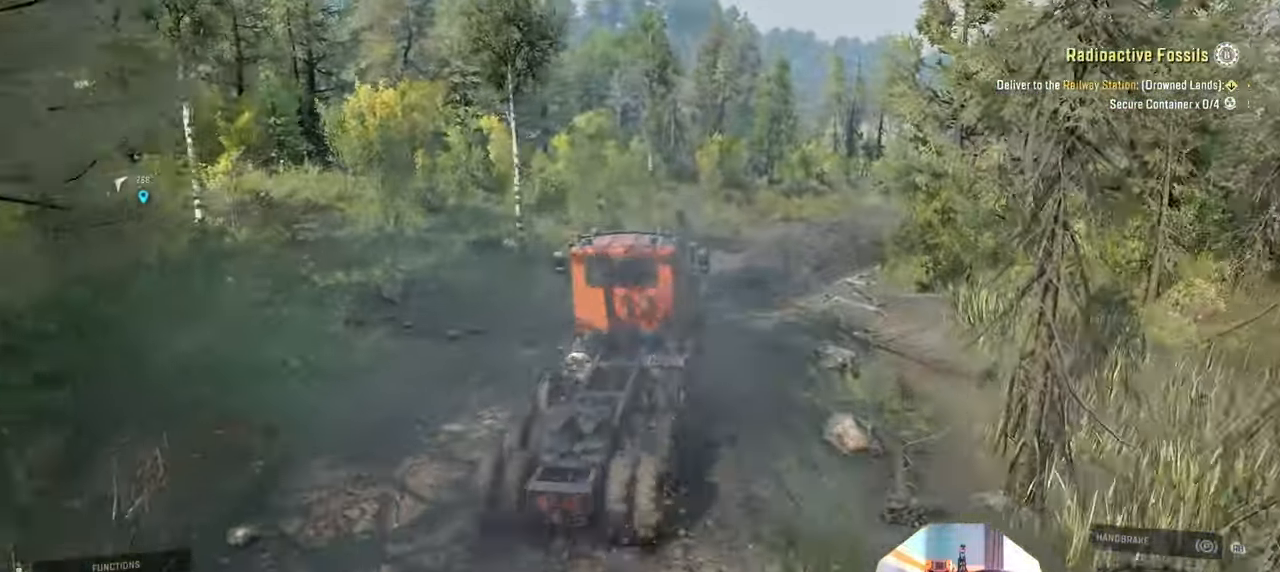
{"buttons": ["R2"], "left_stick": "up-right", "right_stick": "left", "events": [[300, "left_stick", "center"], [400, "left_stick", "up-right"]]}
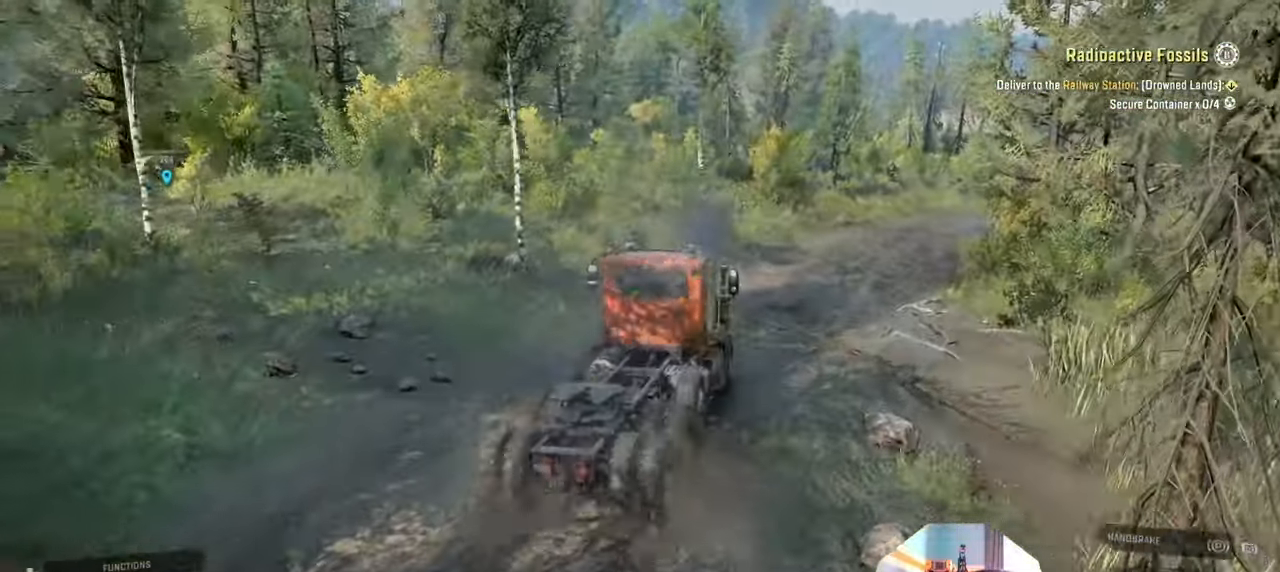
{"buttons": ["R2"], "left_stick": "right", "right_stick": "right", "events": [[66, "right_stick", "center"], [233, "right_stick", "right"], [266, "left_stick", "center"], [433, "left_stick", "right"]]}
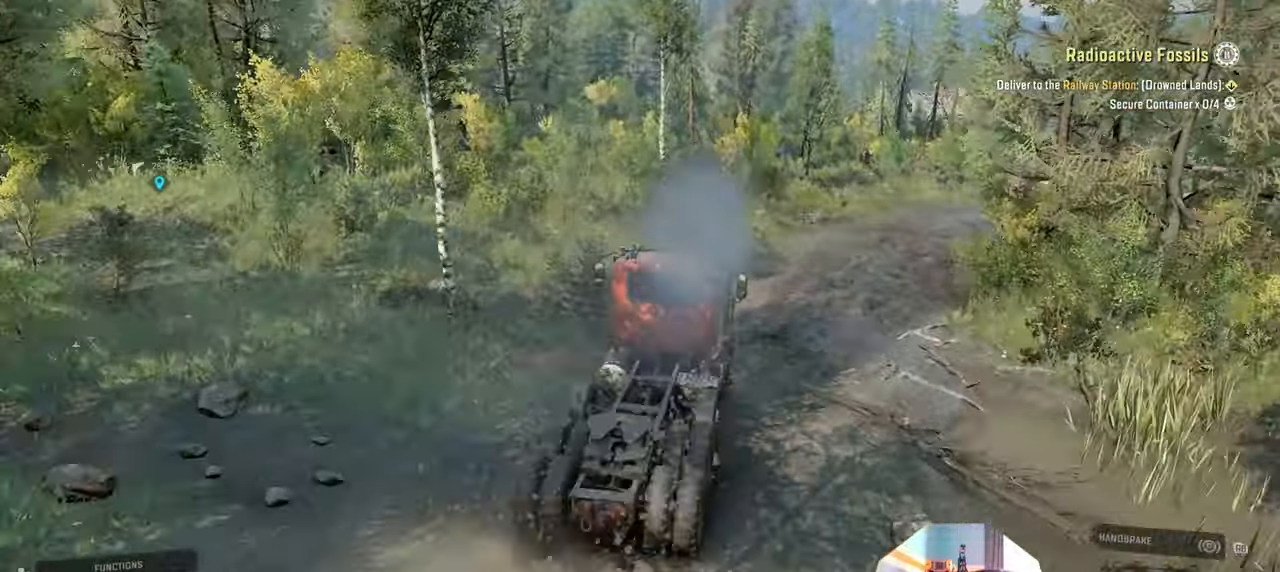
{"buttons": ["R2"], "left_stick": "center", "right_stick": "right", "events": [[66, "left_stick", "center"]]}
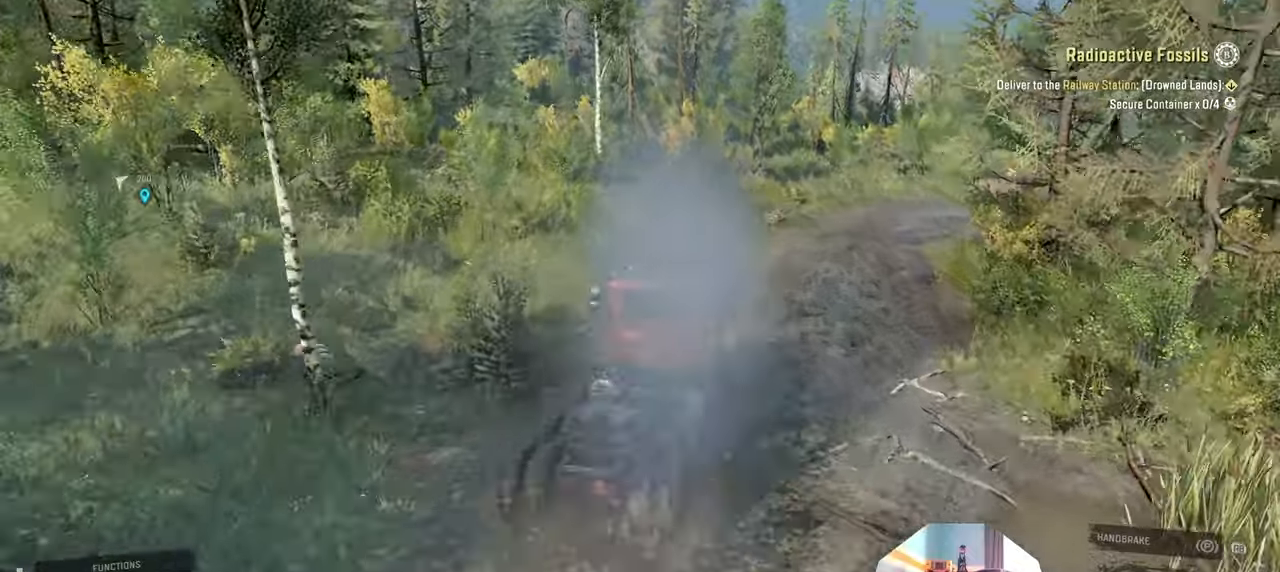
{"buttons": ["R2"], "left_stick": "up-right", "right_stick": "right", "events": [[333, "left_stick", "up"], [400, "left_stick", "up-right"]]}
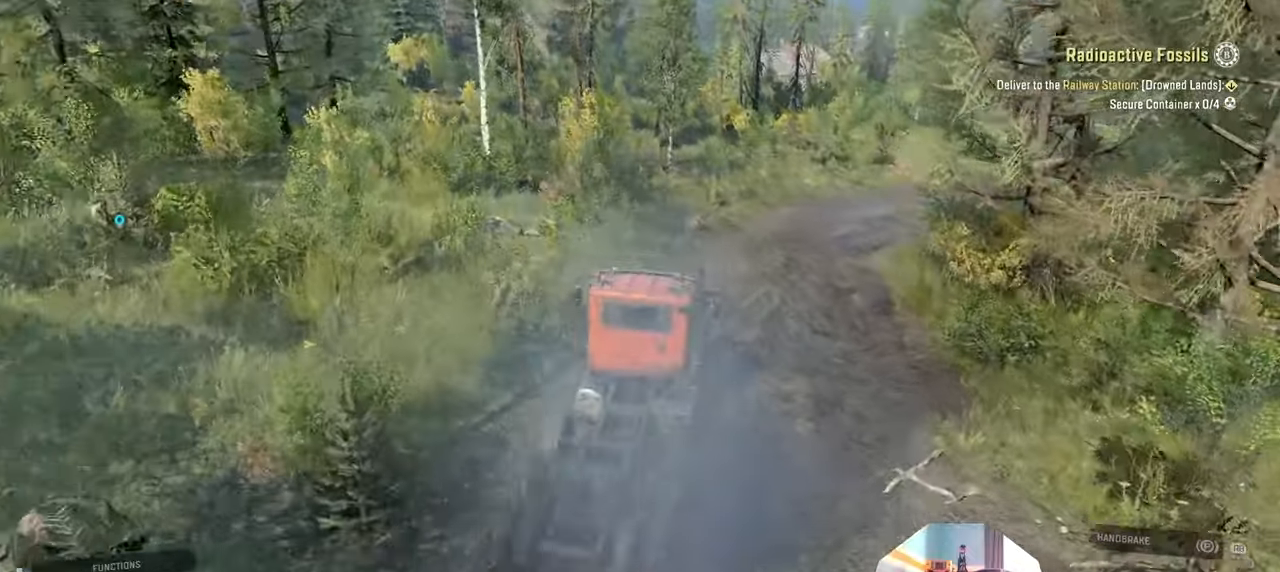
{"buttons": ["R2"], "left_stick": "center", "right_stick": "right", "events": [[33, "left_stick", "up"], [333, "left_stick", "center"]]}
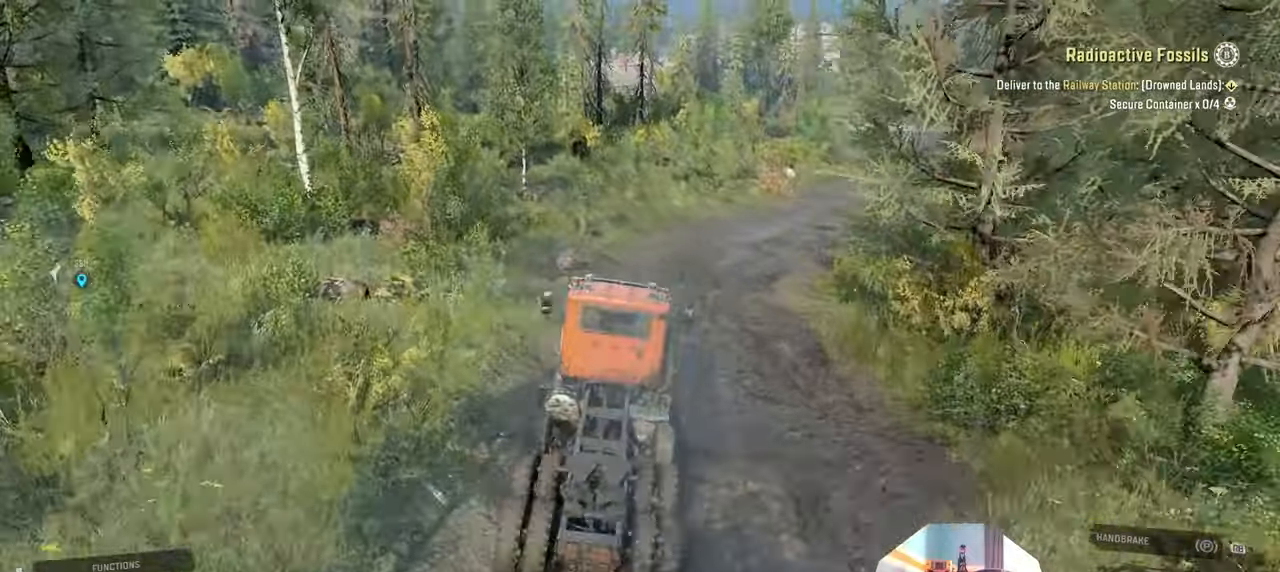
{"buttons": ["R2"], "left_stick": "center", "right_stick": "right", "events": []}
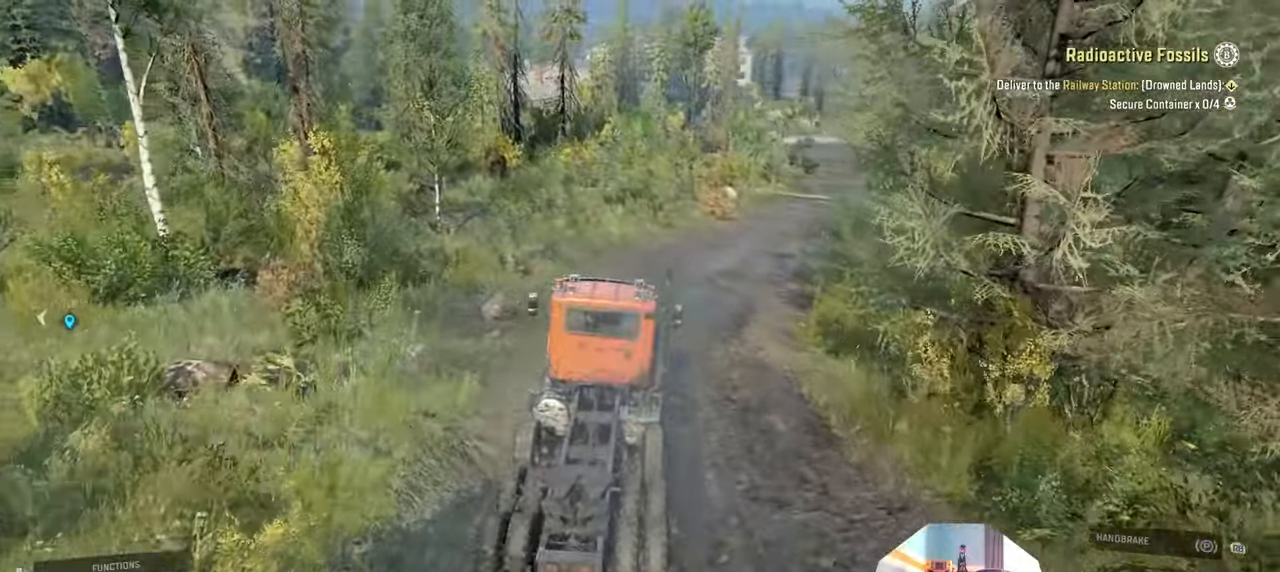
{"buttons": ["R2"], "left_stick": "center", "right_stick": "center", "events": [[33, "right_stick", "center"]]}
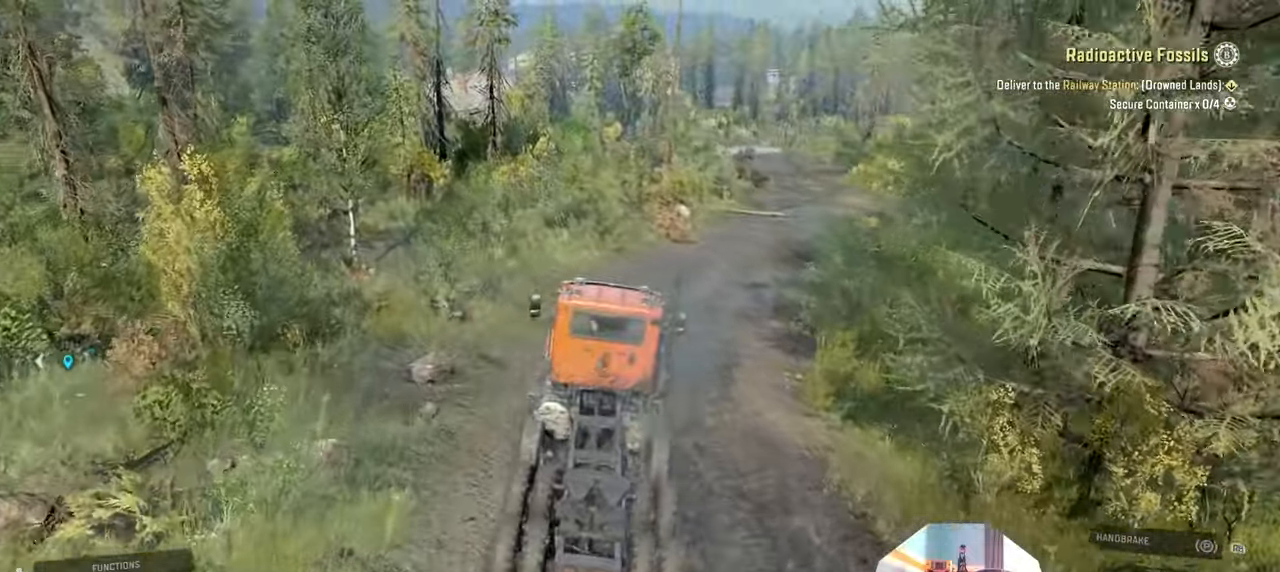
{"buttons": ["R2"], "left_stick": "center", "right_stick": "left", "events": [[400, "right_stick", "left"]]}
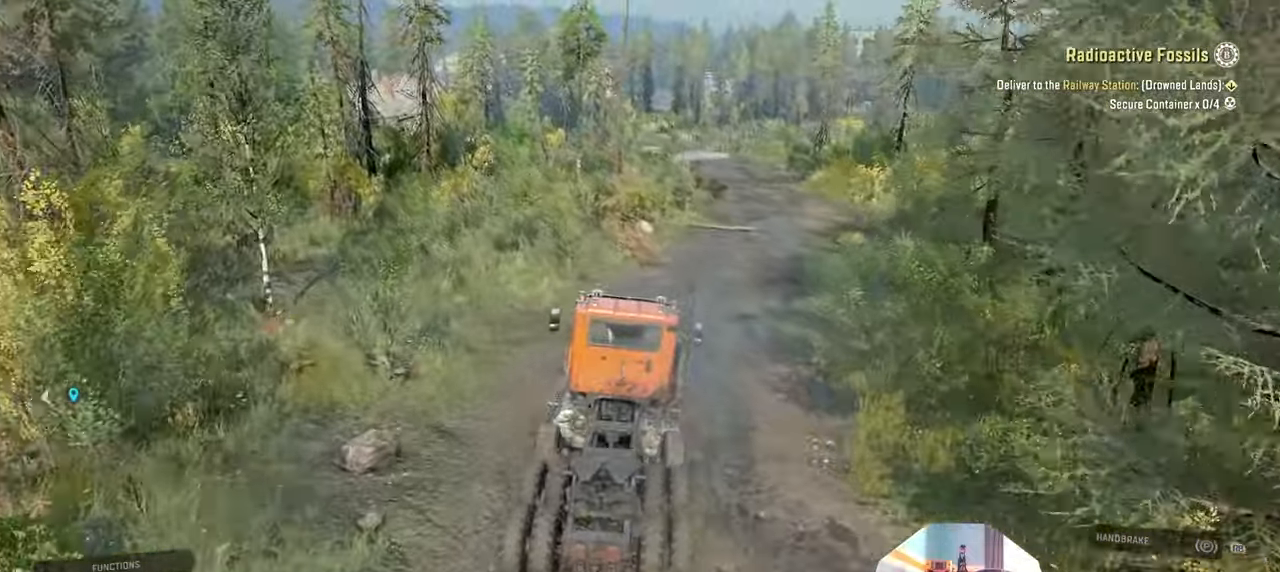
{"buttons": ["R2"], "left_stick": "left", "right_stick": "left", "events": [[100, "left_stick", "left"]]}
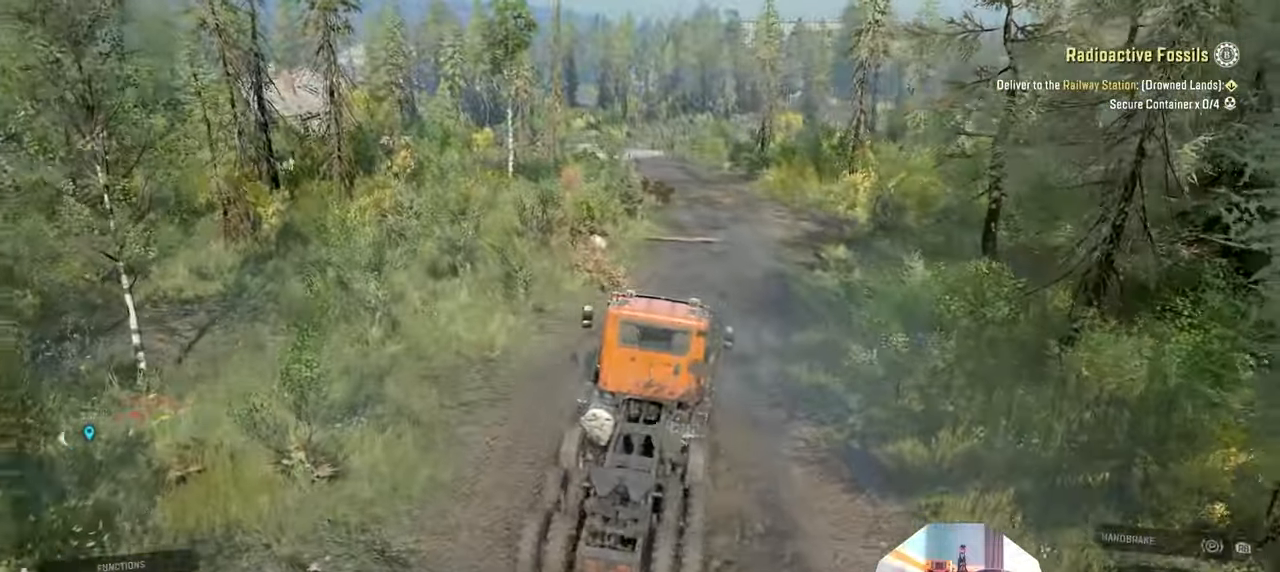
{"buttons": ["R2"], "left_stick": "right", "right_stick": "left", "events": [[100, "left_stick", "center"], [166, "left_stick", "left"], [400, "left_stick", "center"], [466, "left_stick", "right"]]}
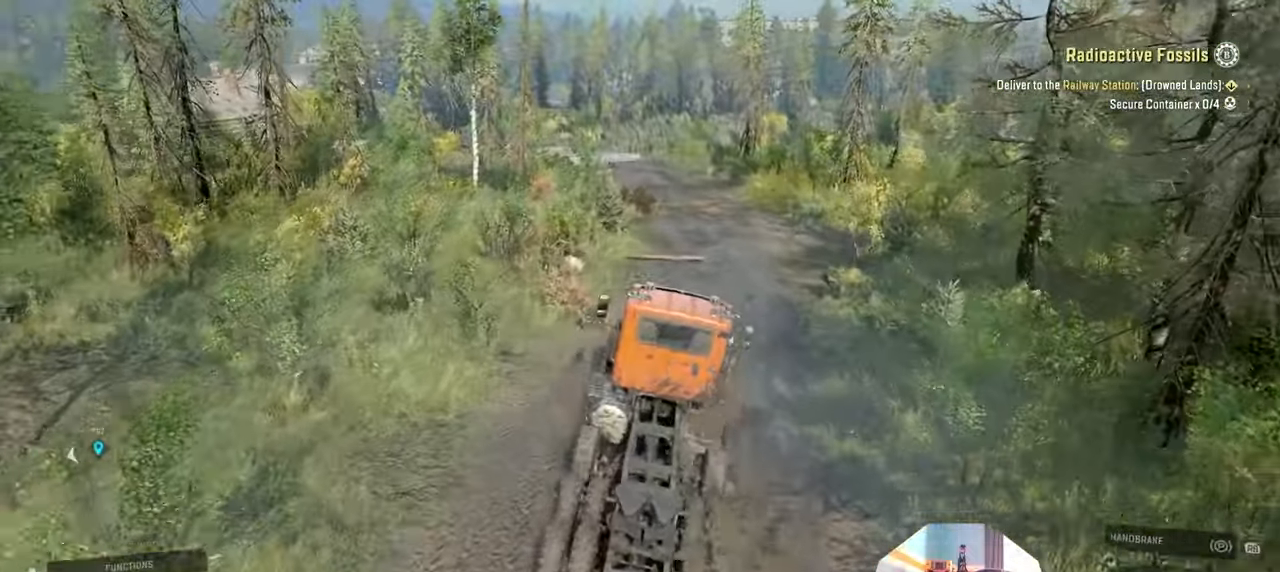
{"buttons": ["R2"], "left_stick": "up-left", "right_stick": "left", "events": [[133, "left_stick", "up-left"]]}
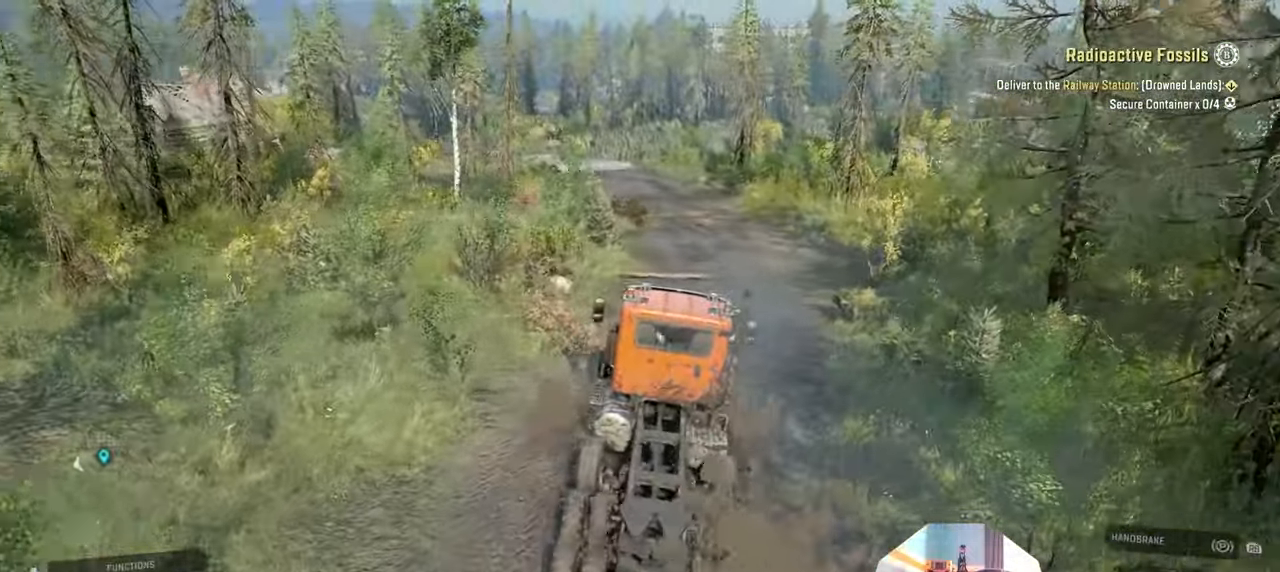
{"buttons": ["R2"], "left_stick": "up-left", "right_stick": "left", "events": [[166, "L1", "down"], [200, "right_stick", "down"], [266, "L1", "up"], [366, "right_stick", "left"]]}
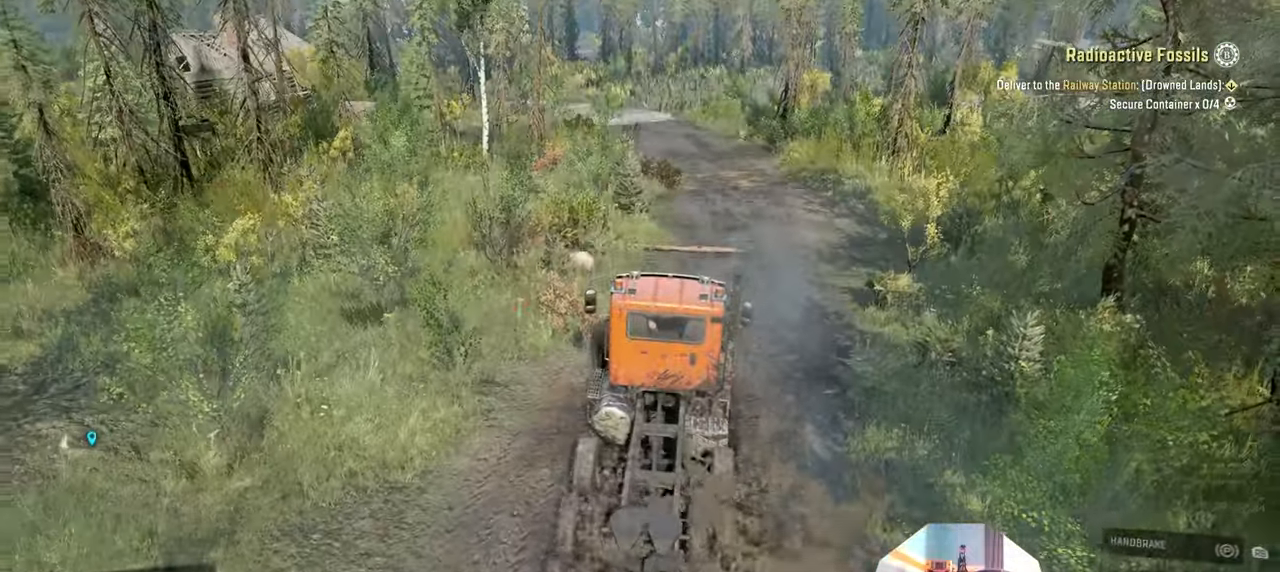
{"buttons": ["R2"], "left_stick": "up-left", "right_stick": "up-left", "events": [[66, "right_stick", "center"], [133, "right_stick", "left"], [166, "left_stick", "up"], [266, "right_stick", "up-left"], [433, "left_stick", "up-left"]]}
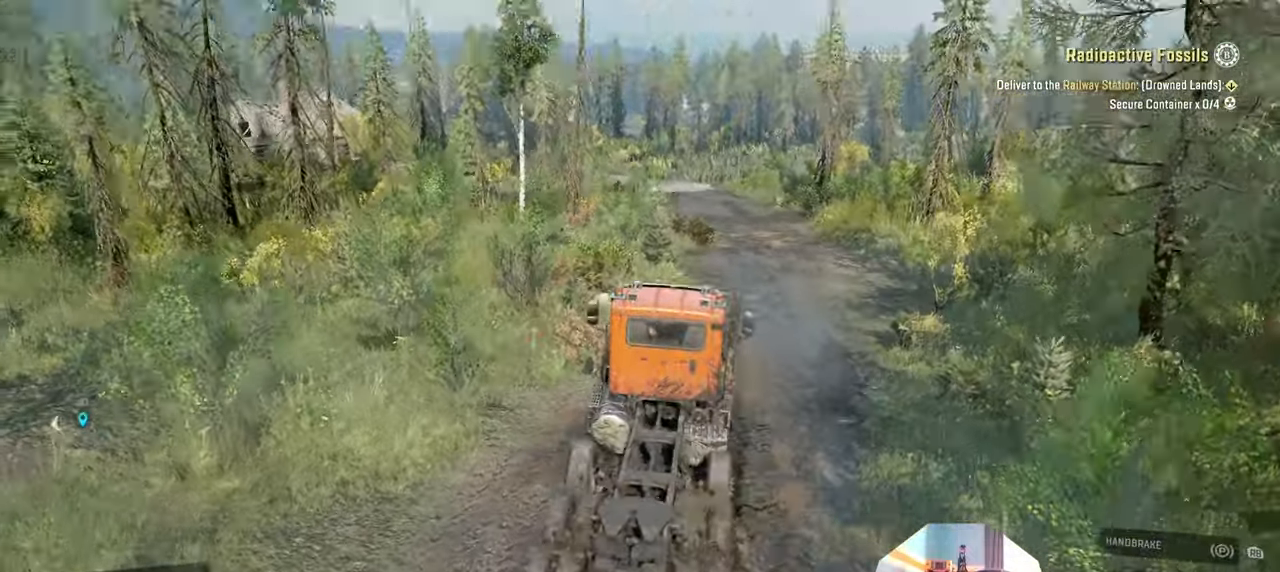
{"buttons": ["R2"], "left_stick": "up", "right_stick": "center", "events": [[100, "right_stick", "left"], [133, "left_stick", "up"], [200, "right_stick", "up-left"], [400, "right_stick", "center"]]}
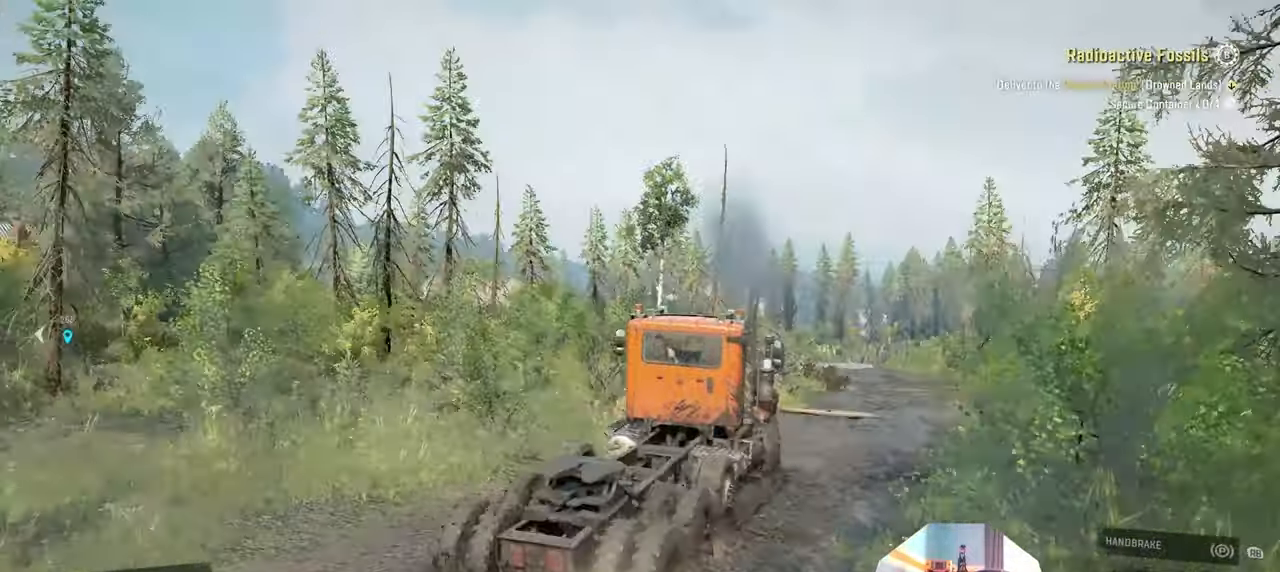
{"buttons": ["R2"], "left_stick": "up-left", "right_stick": "up-left", "events": [[33, "right_stick", "down"], [333, "right_stick", "left"], [366, "left_stick", "up-left"], [466, "right_stick", "up-left"]]}
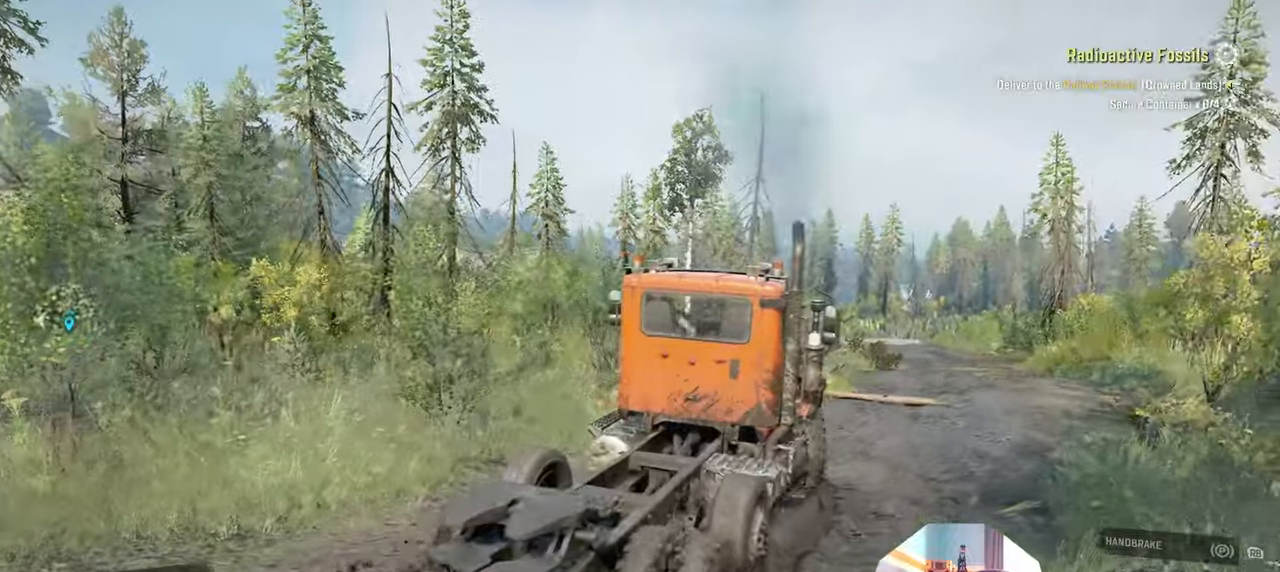
{"buttons": ["R2"], "left_stick": "up-right", "right_stick": "up-left", "events": [[200, "left_stick", "up"], [400, "left_stick", "up-right"]]}
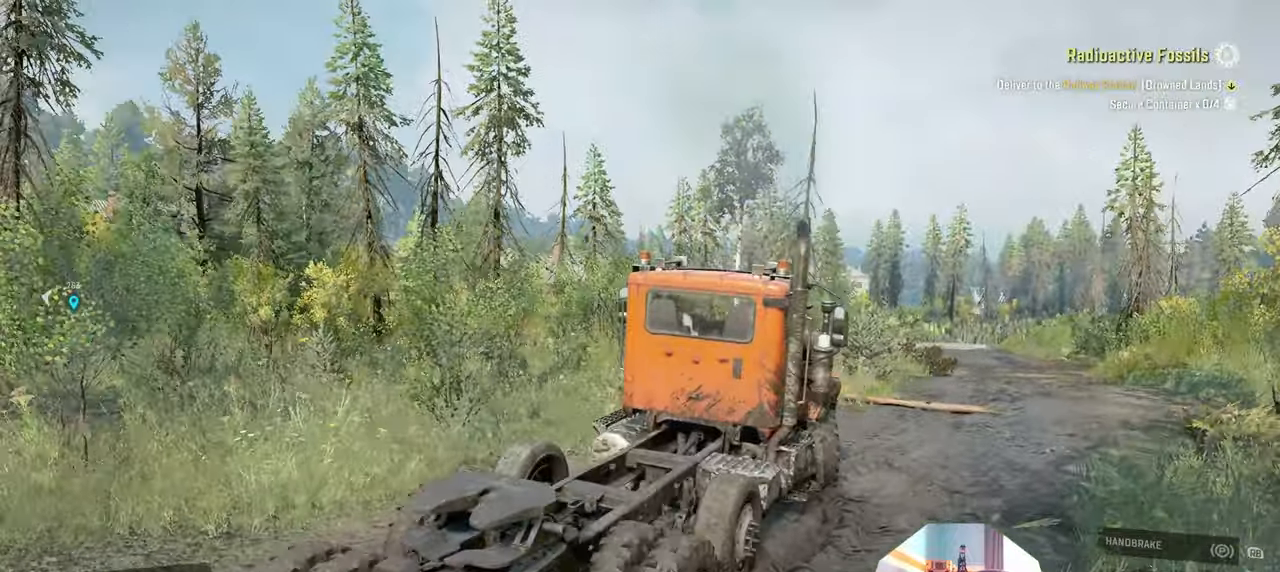
{"buttons": ["R2"], "left_stick": "up-right", "right_stick": "center", "events": [[33, "right_stick", "center"]]}
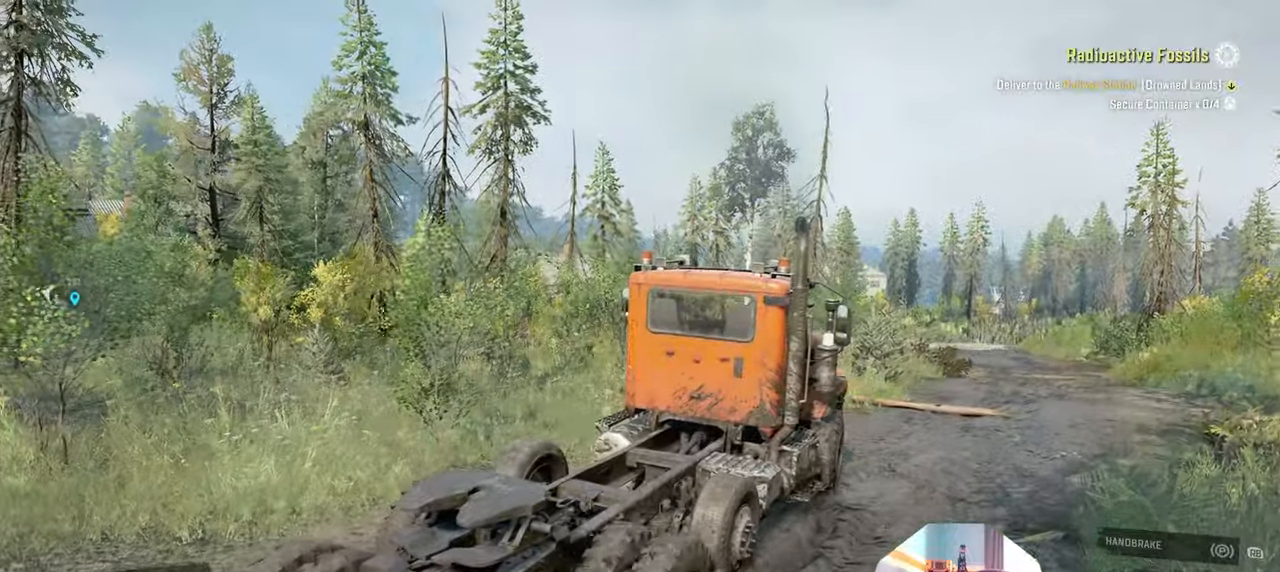
{"buttons": ["R2"], "left_stick": "center", "right_stick": "center", "events": [[66, "left_stick", "center"]]}
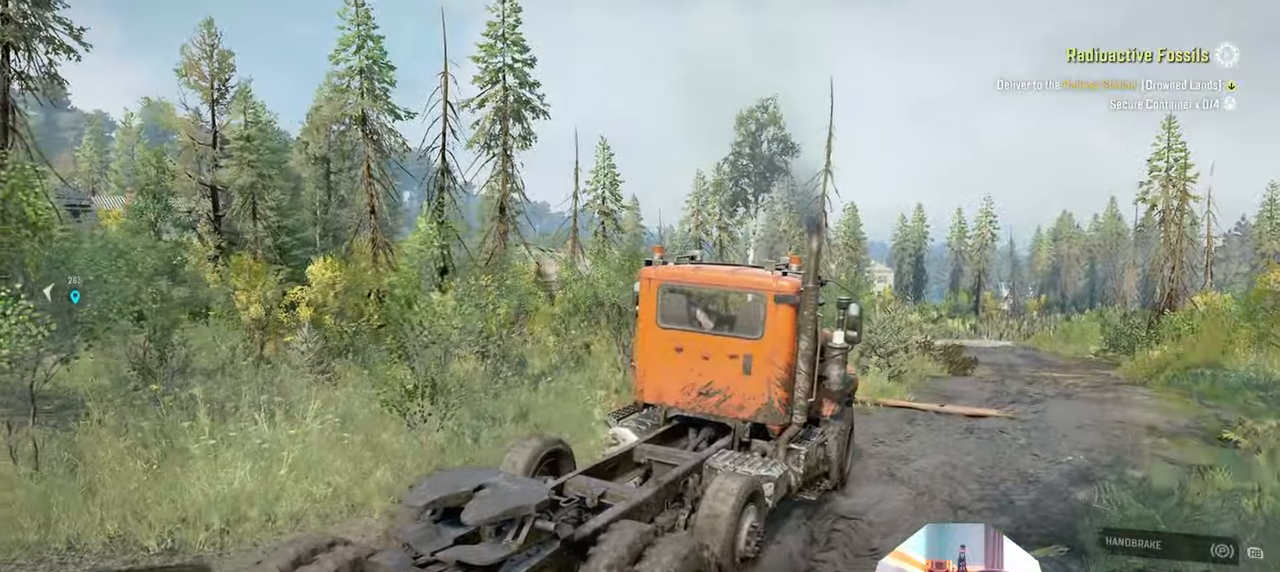
{"buttons": ["R2"], "left_stick": "center", "right_stick": "center", "events": []}
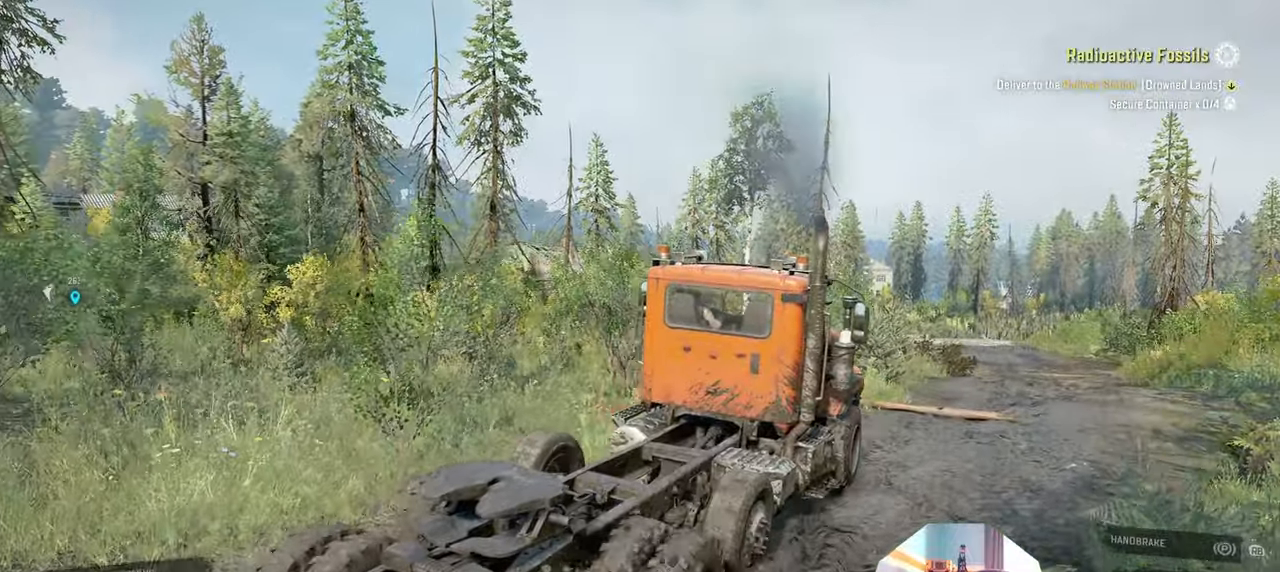
{"buttons": ["R2"], "left_stick": "center", "right_stick": "center", "events": [[233, "left_stick", "right"], [366, "left_stick", "center"]]}
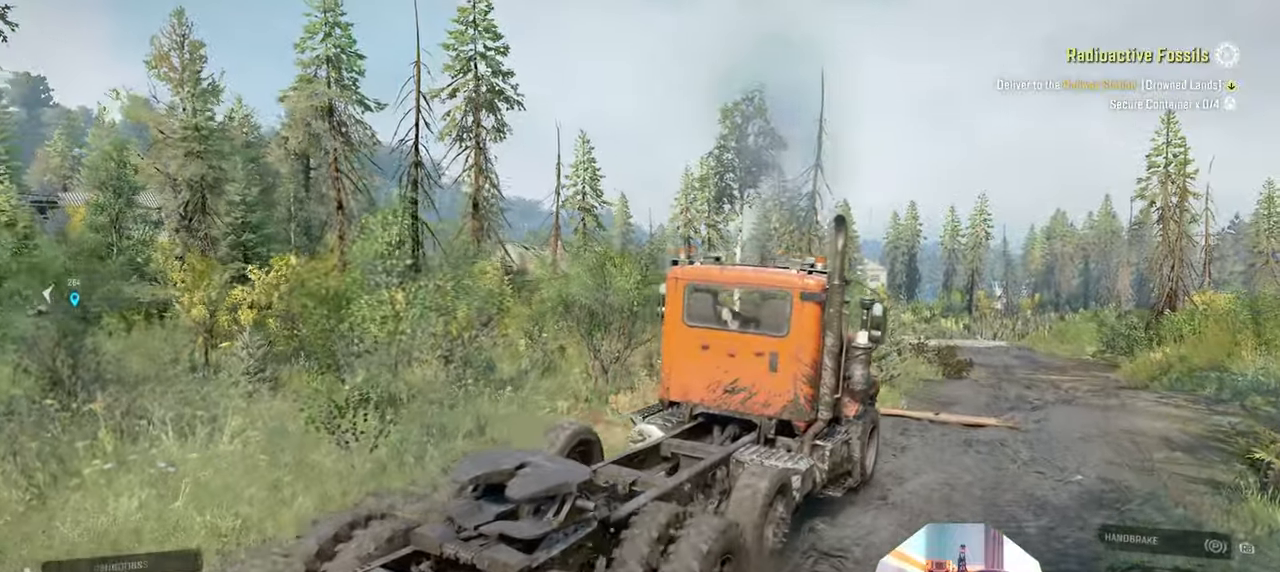
{"buttons": ["R2"], "left_stick": "center", "right_stick": "down-left", "events": [[66, "left_stick", "up-left"], [400, "left_stick", "center"], [466, "right_stick", "down-left"]]}
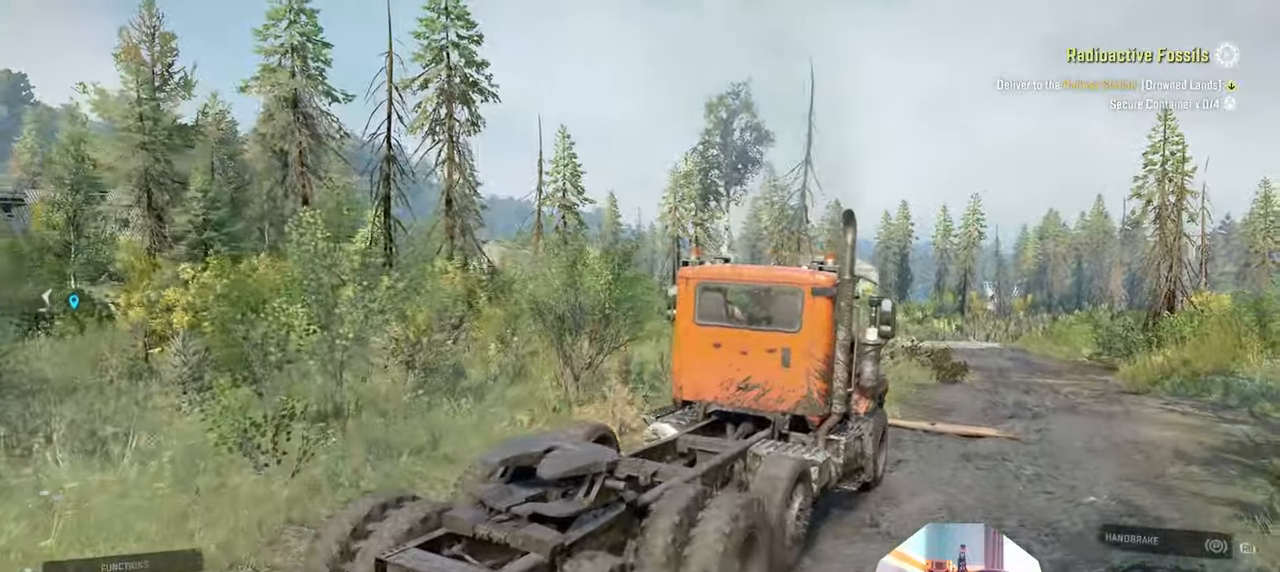
{"buttons": ["R2"], "left_stick": "center", "right_stick": "up", "events": [[33, "L1", "down"], [33, "right_stick", "center"], [166, "L1", "up"], [333, "L1", "down"], [366, "right_stick", "up"], [466, "L1", "up"]]}
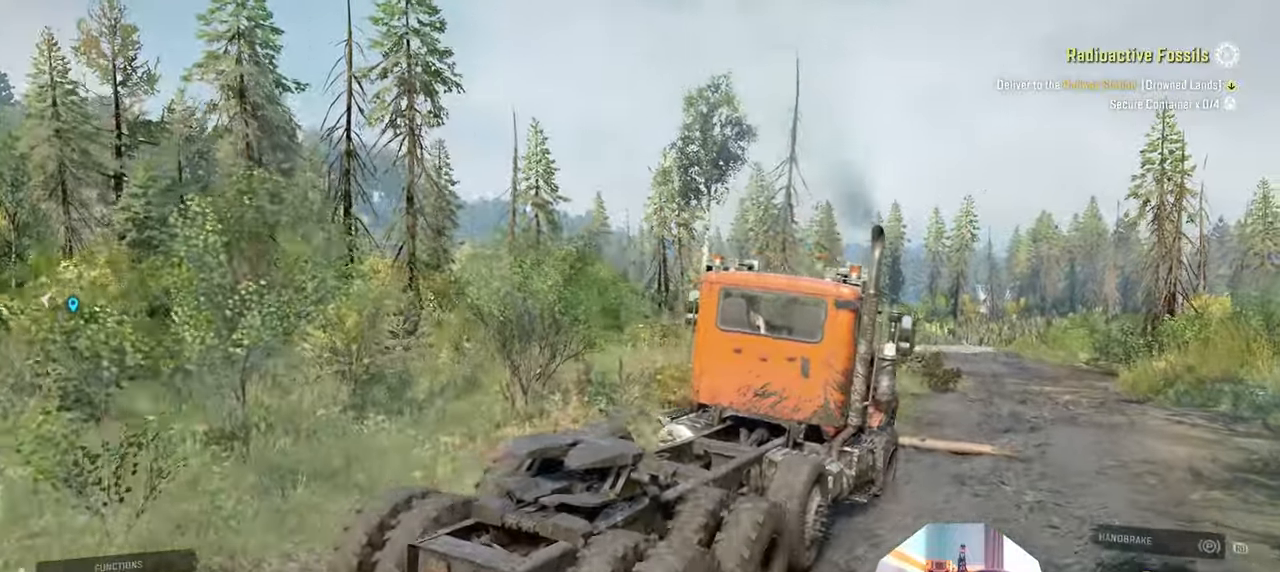
{"buttons": ["R2"], "left_stick": "center", "right_stick": "down", "events": [[33, "right_stick", "center"], [166, "right_stick", "down"], [233, "left_stick", "up-left"], [500, "left_stick", "center"]]}
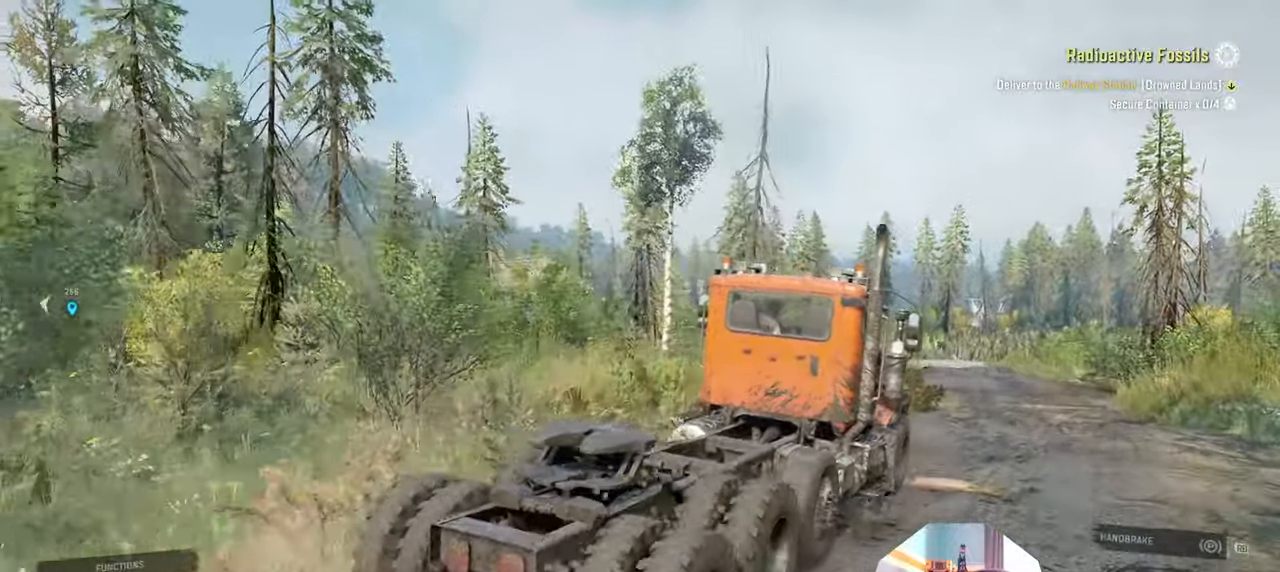
{"buttons": ["R2"], "left_stick": "center", "right_stick": "down", "events": []}
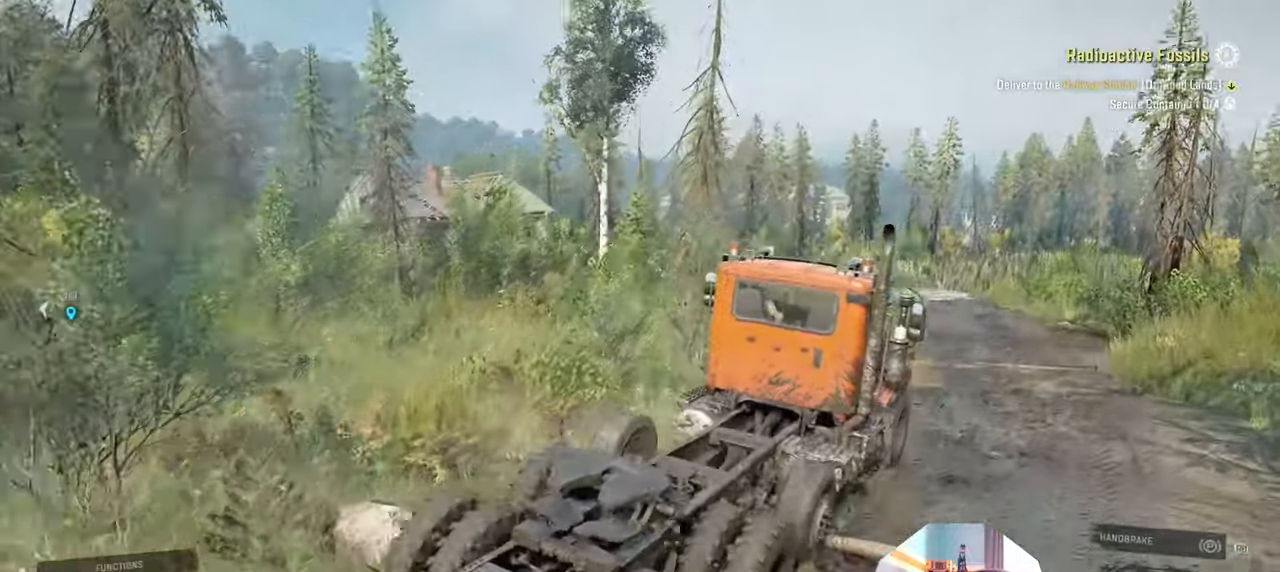
{"buttons": ["R2"], "left_stick": "up-left", "right_stick": "down", "events": [[166, "left_stick", "left"], [266, "left_stick", "up-left"]]}
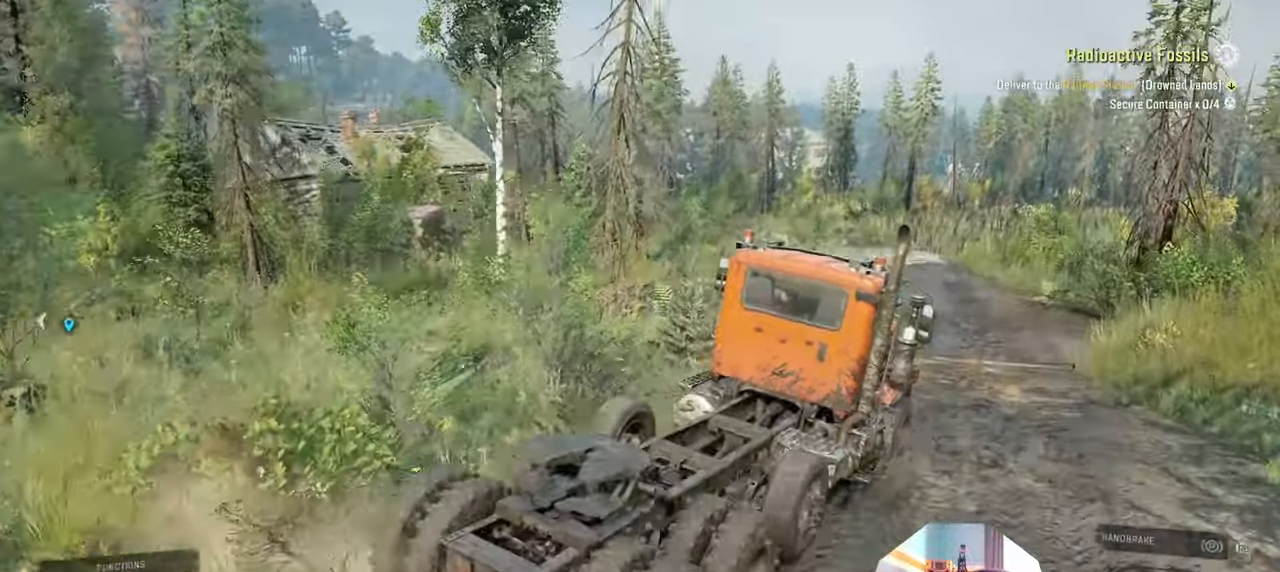
{"buttons": ["R2"], "left_stick": "center", "right_stick": "center", "events": [[433, "right_stick", "center"], [500, "left_stick", "center"]]}
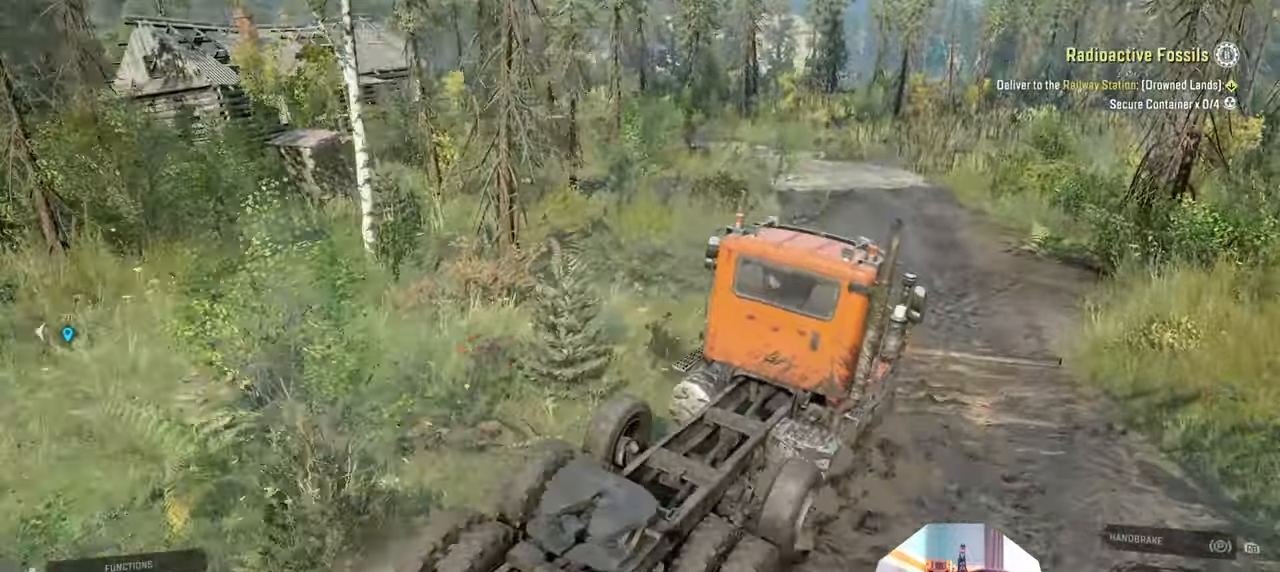
{"buttons": ["R2"], "left_stick": "up-left", "right_stick": "center", "events": [[400, "left_stick", "left"], [466, "left_stick", "up-left"]]}